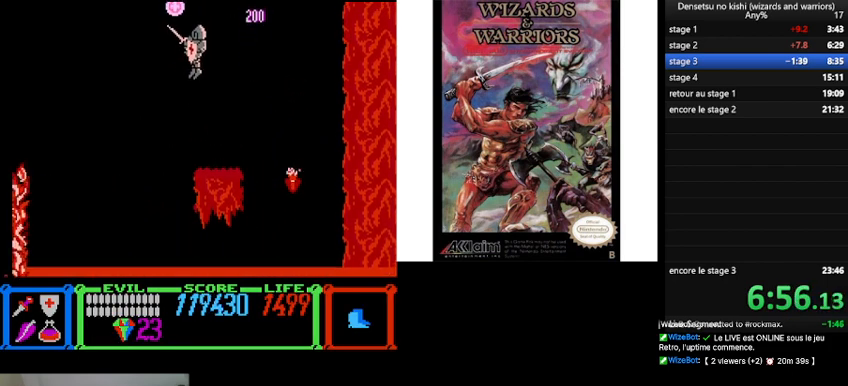
Gameplay with a controller (Nintendo layout); each line is a JSON object with the inputs held at the frame after it. "events" lists button and stick changes between this image and that frame as [ms after this image, input, new state], when the widget could be followed in between. Not read: L3 R3.
{"buttons": ["DPAD_RIGHT"], "events": []}
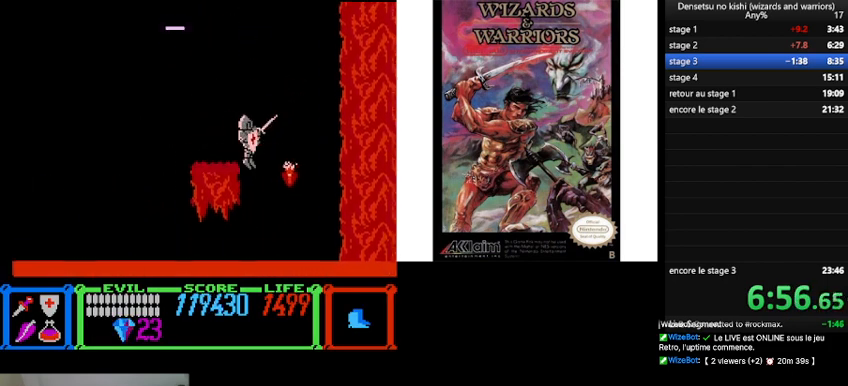
{"buttons": ["B", "DPAD_LEFT"], "events": [[100, "A", "down"], [233, "A", "up"], [300, "DPAD_RIGHT", "up"], [333, "DPAD_LEFT", "down"], [500, "B", "down"]]}
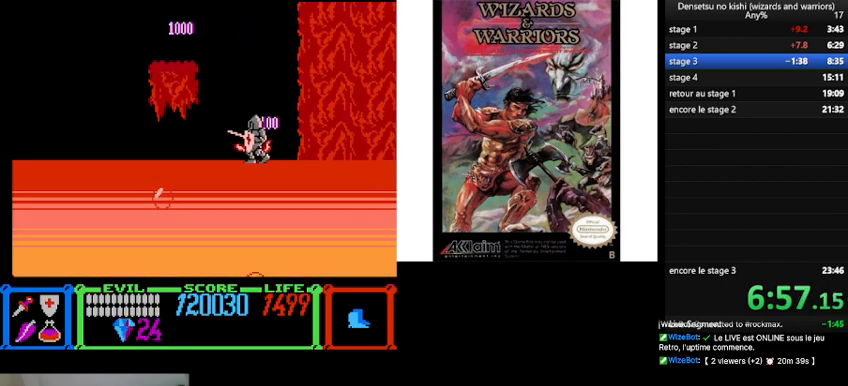
{"buttons": ["B", "DPAD_LEFT"], "events": []}
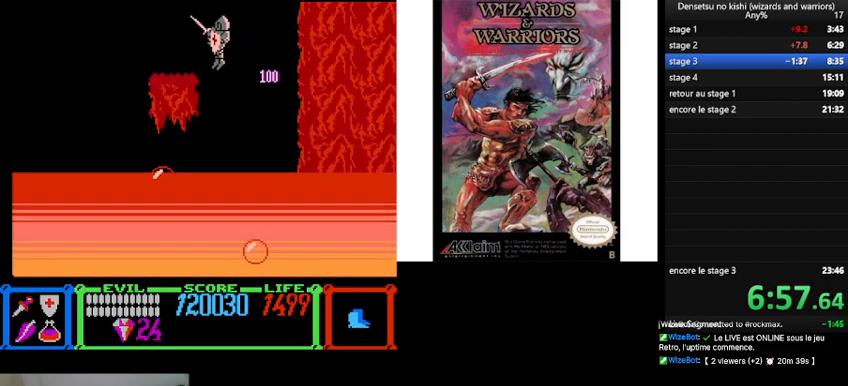
{"buttons": [], "events": [[100, "B", "up"], [233, "DPAD_LEFT", "up"]]}
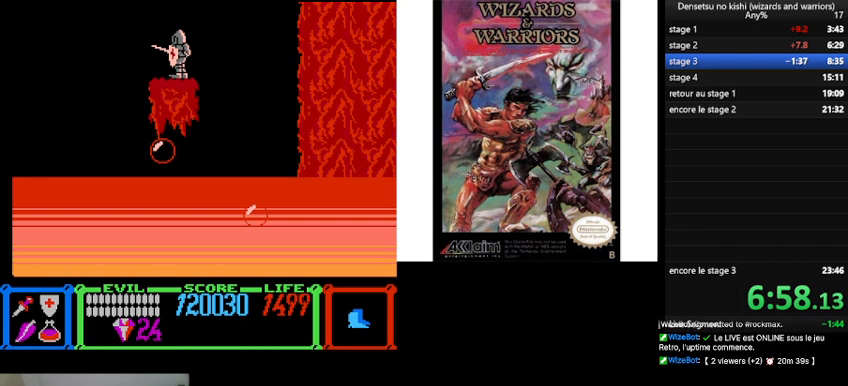
{"buttons": [], "events": [[67, "DPAD_LEFT", "down"], [233, "DPAD_LEFT", "up"]]}
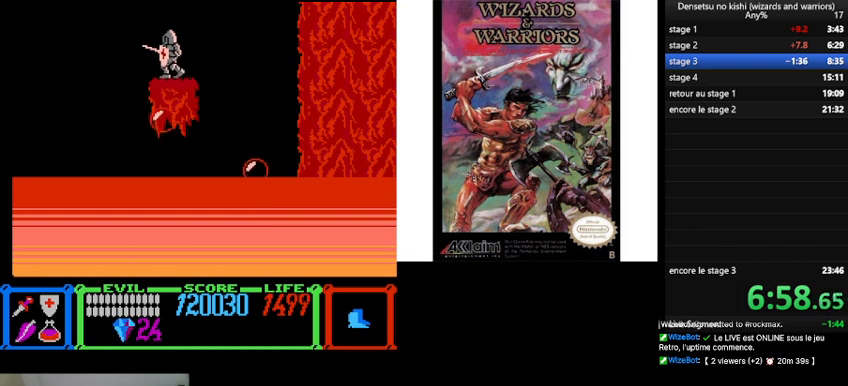
{"buttons": ["B"], "events": [[67, "B", "down"]]}
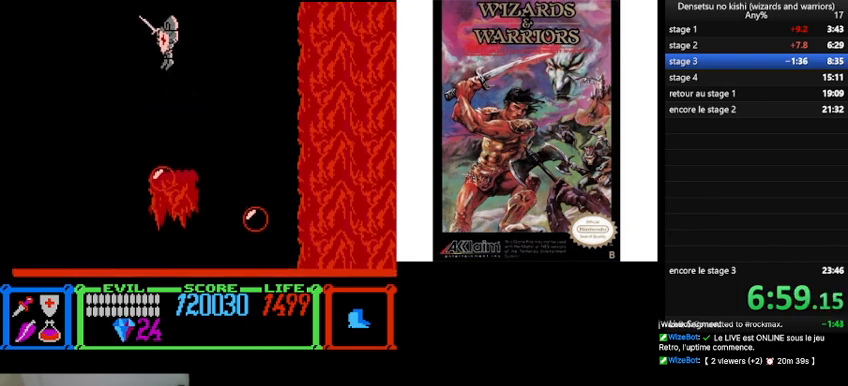
{"buttons": [], "events": [[133, "B", "up"]]}
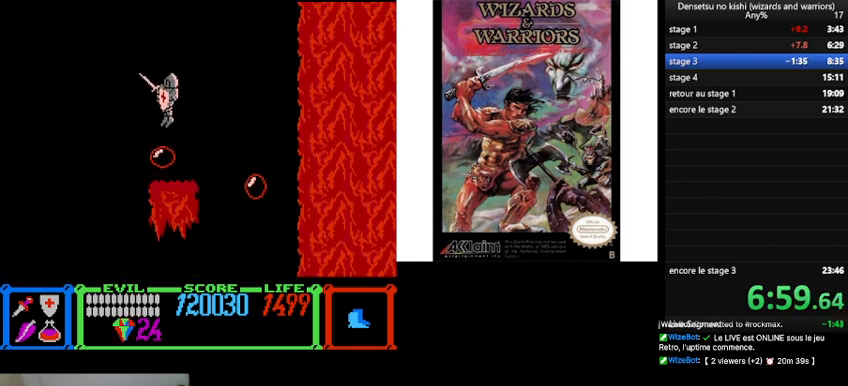
{"buttons": [], "events": []}
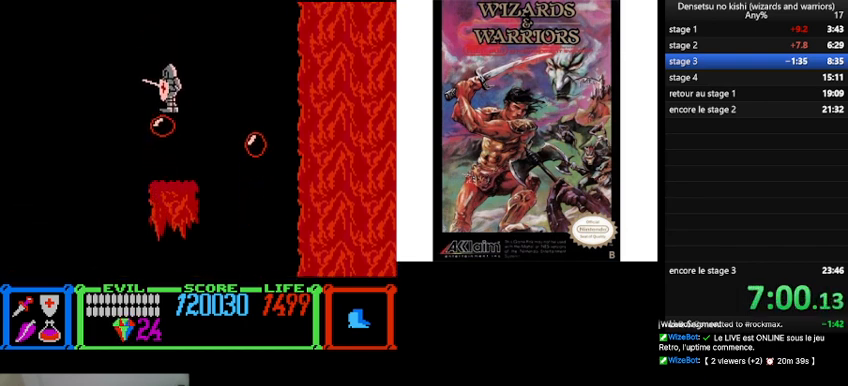
{"buttons": [], "events": []}
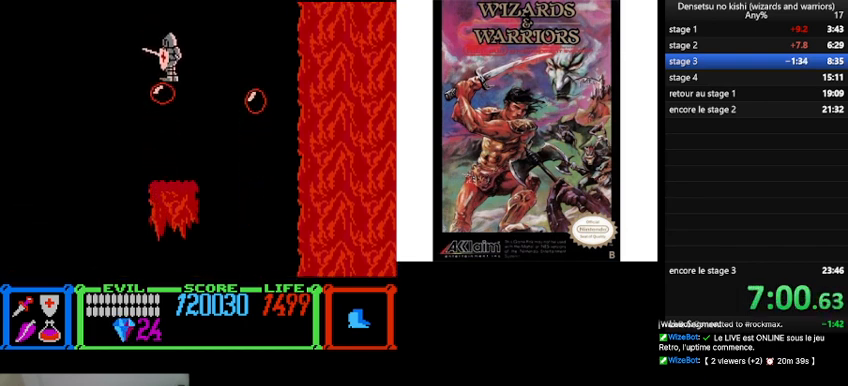
{"buttons": [], "events": []}
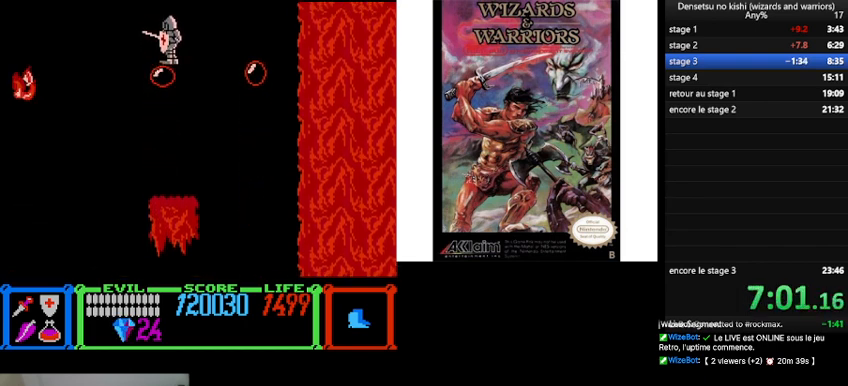
{"buttons": [], "events": []}
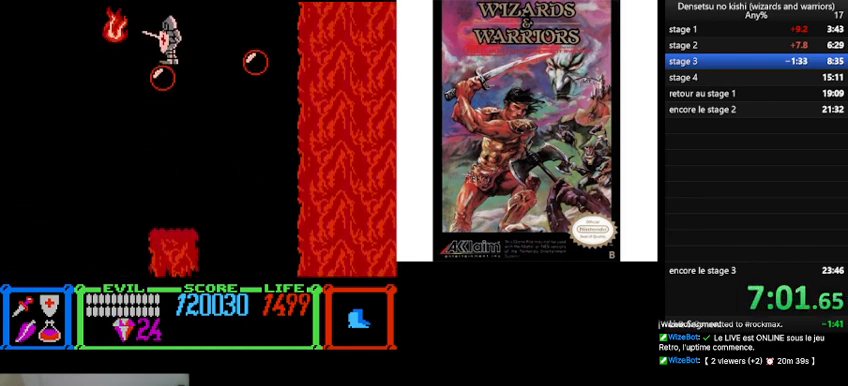
{"buttons": [], "events": [[67, "A", "down"], [167, "A", "up"]]}
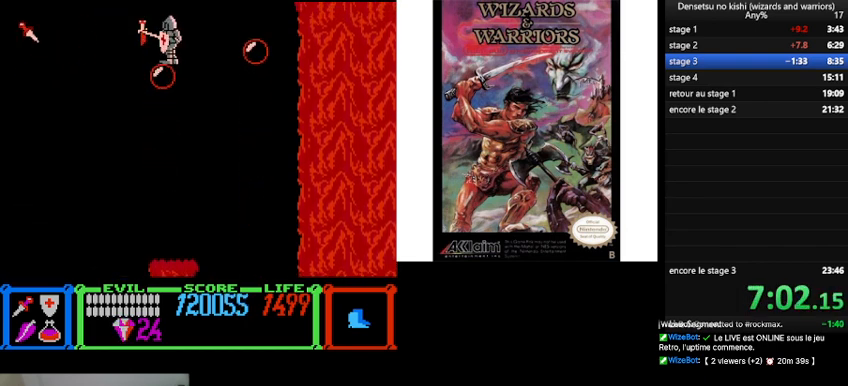
{"buttons": [], "events": []}
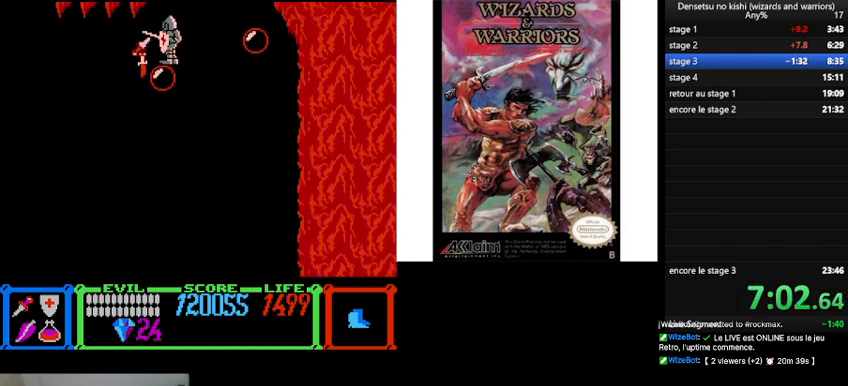
{"buttons": ["B", "DPAD_LEFT"], "events": [[167, "DPAD_LEFT", "down"], [200, "B", "down"]]}
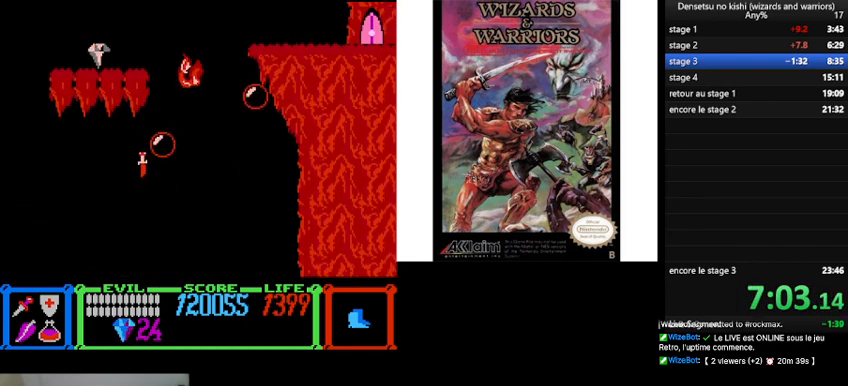
{"buttons": ["DPAD_LEFT"], "events": [[100, "B", "up"]]}
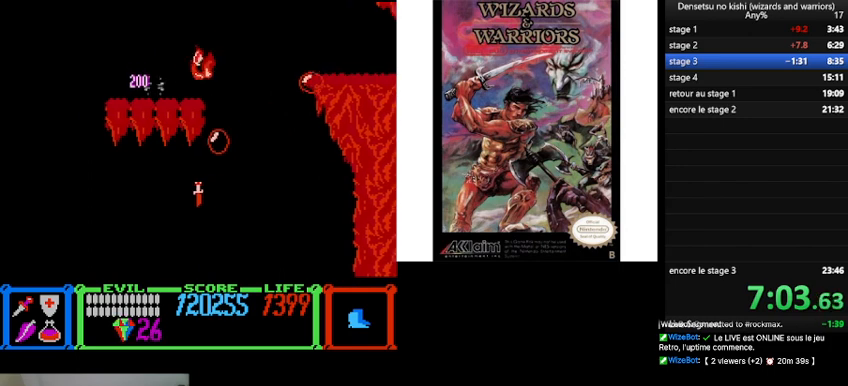
{"buttons": ["DPAD_LEFT"], "events": [[133, "B", "down"], [400, "B", "up"]]}
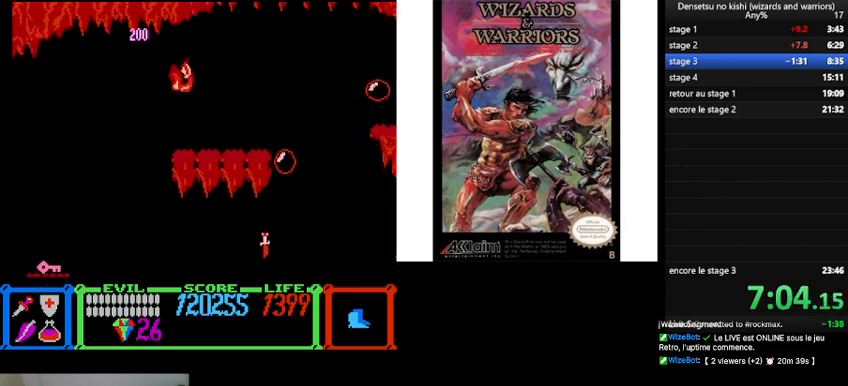
{"buttons": ["DPAD_LEFT"], "events": []}
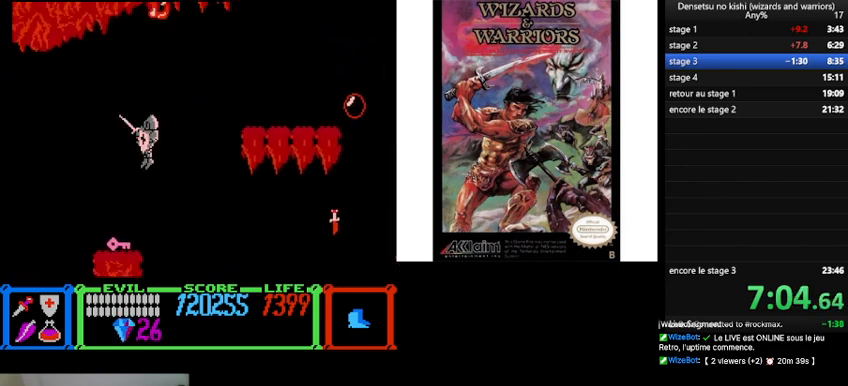
{"buttons": [], "events": [[100, "DPAD_LEFT", "up"], [267, "DPAD_RIGHT", "down"], [500, "DPAD_RIGHT", "up"]]}
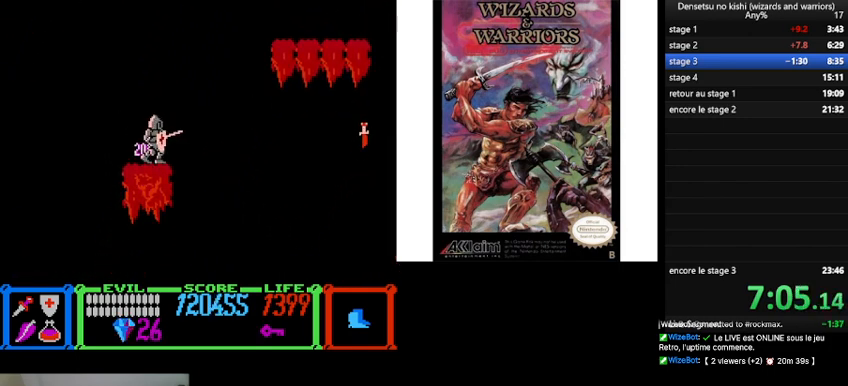
{"buttons": ["B"], "events": [[200, "B", "down"]]}
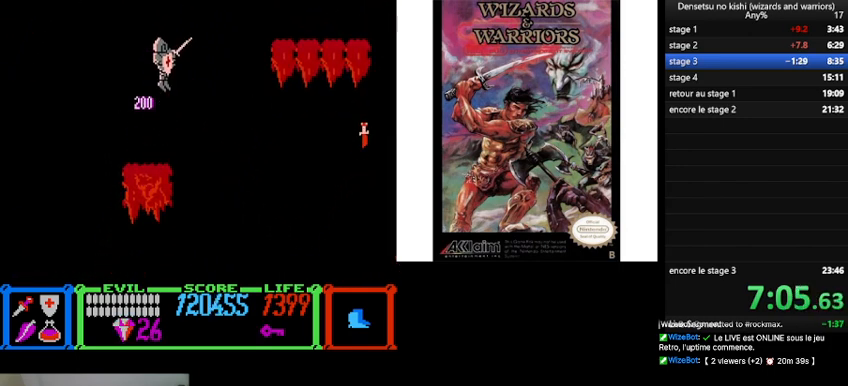
{"buttons": [], "events": [[300, "A", "down"], [300, "B", "up"], [433, "A", "up"]]}
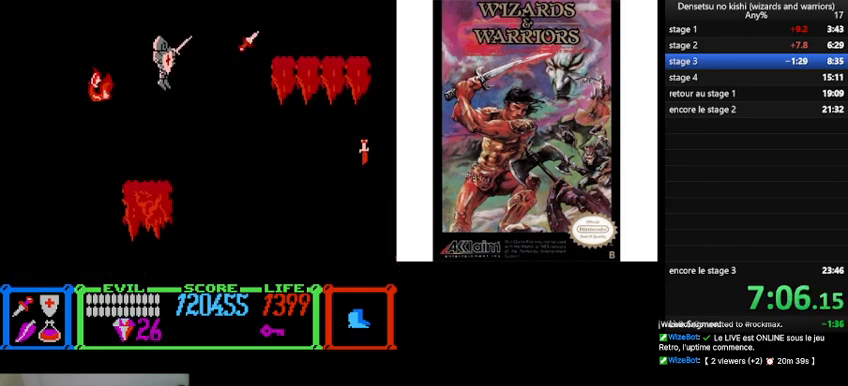
{"buttons": [], "events": [[267, "DPAD_LEFT", "down"], [367, "A", "down"], [400, "DPAD_LEFT", "up"], [500, "A", "up"]]}
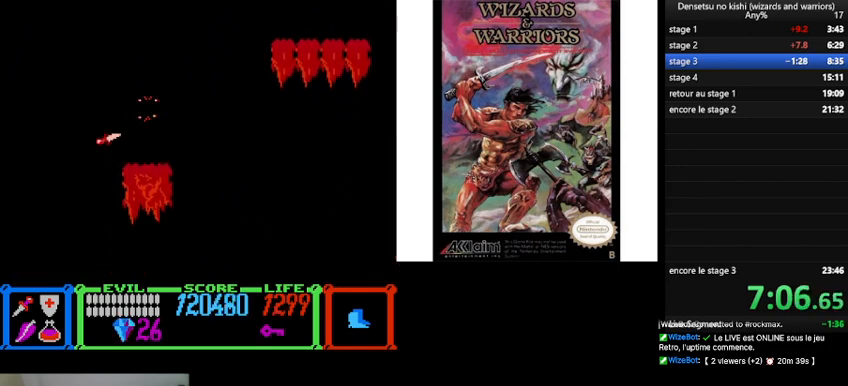
{"buttons": [], "events": [[300, "DPAD_RIGHT", "down"], [367, "DPAD_RIGHT", "up"]]}
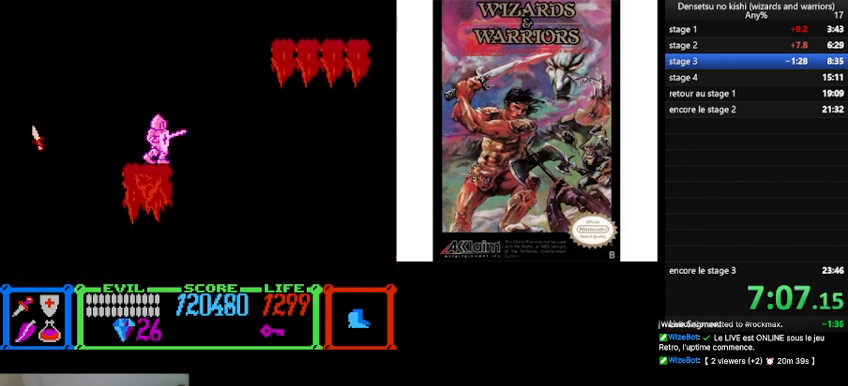
{"buttons": ["DPAD_UP"], "events": [[67, "DPAD_UP", "down"]]}
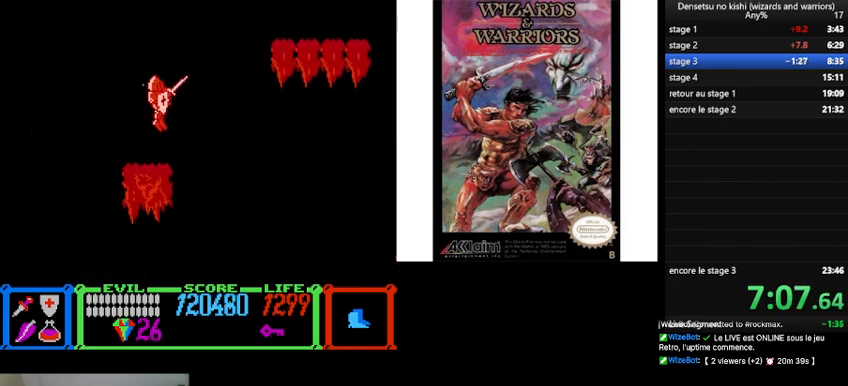
{"buttons": ["B", "DPAD_UP"], "events": [[133, "B", "down"]]}
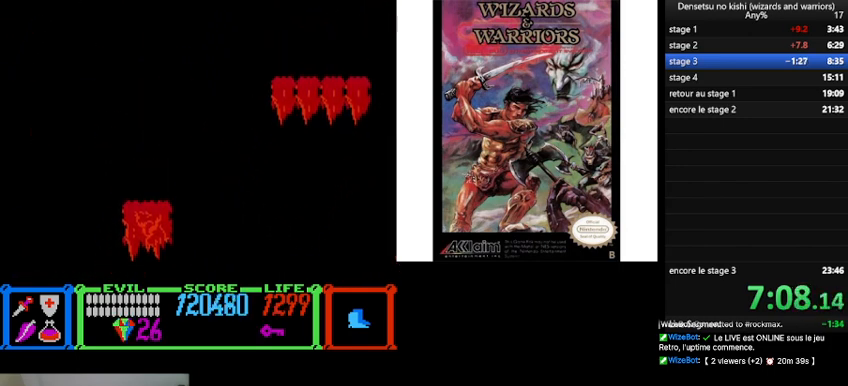
{"buttons": [], "events": [[100, "B", "up"], [100, "DPAD_UP", "up"]]}
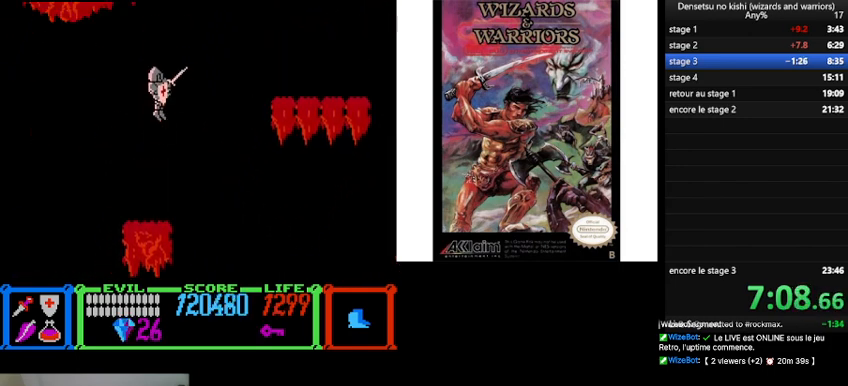
{"buttons": ["DPAD_DOWN"], "events": [[333, "DPAD_DOWN", "down"]]}
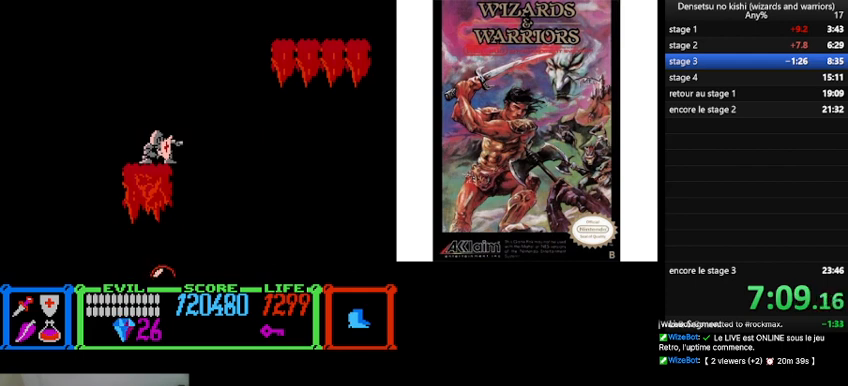
{"buttons": [], "events": [[133, "DPAD_DOWN", "up"]]}
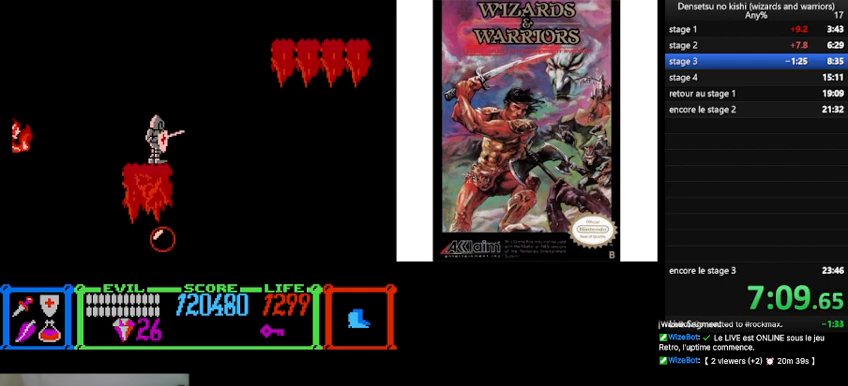
{"buttons": [], "events": []}
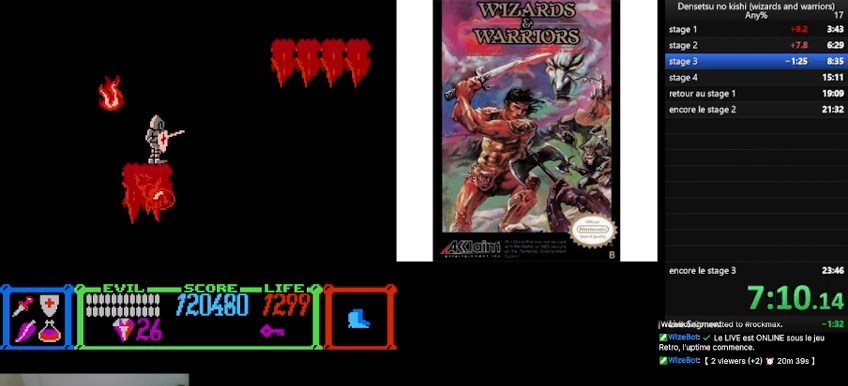
{"buttons": ["A"], "events": [[433, "A", "down"]]}